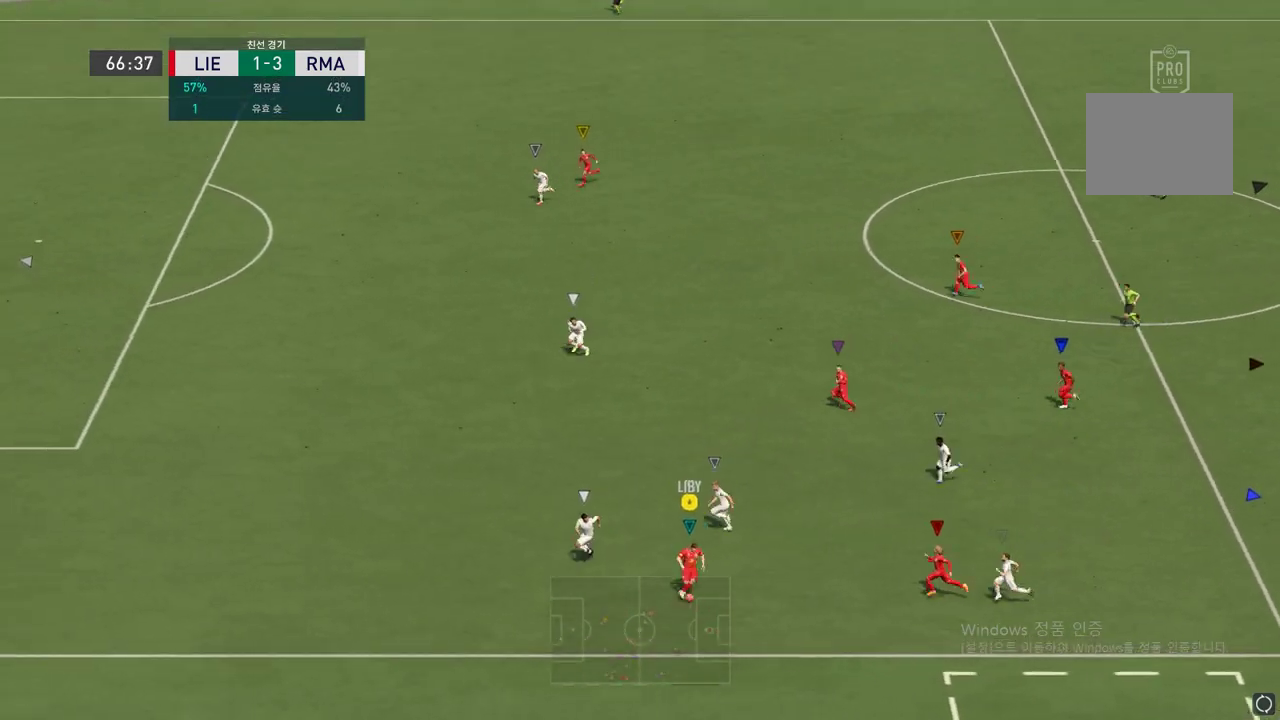
Gameplay with a controller (Xbox layout); each line is a JSON object with the inputs held at the frame after it. "events" lists button and stick changes between this image and that frame as [ms after this image, input, new state], when the widget could be followed in between. Not read: L3 R3.
{"buttons": ["L2"], "left_stick": "up-right", "right_stick": "center", "events": [[269, "L2", "down"], [320, "A", "down"], [438, "A", "up"]]}
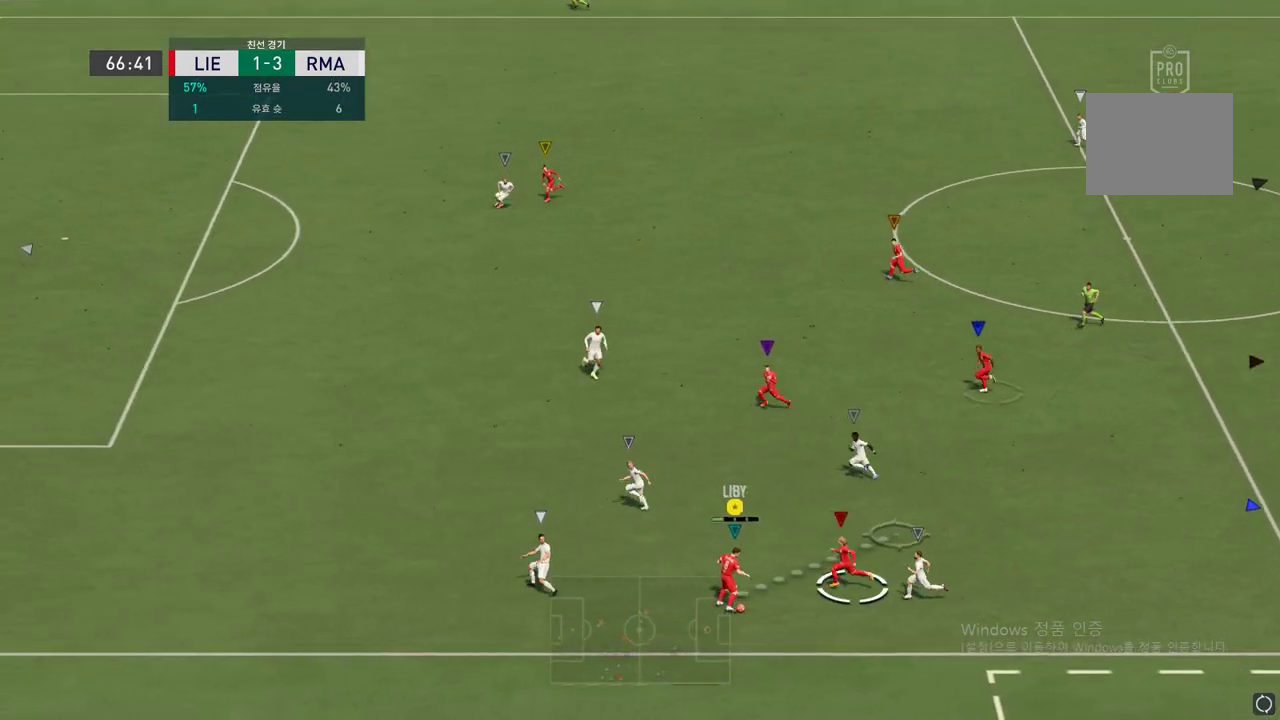
{"buttons": ["L2"], "left_stick": "up-right", "right_stick": "center", "events": [[219, "left_stick", "up"], [420, "left_stick", "up-right"]]}
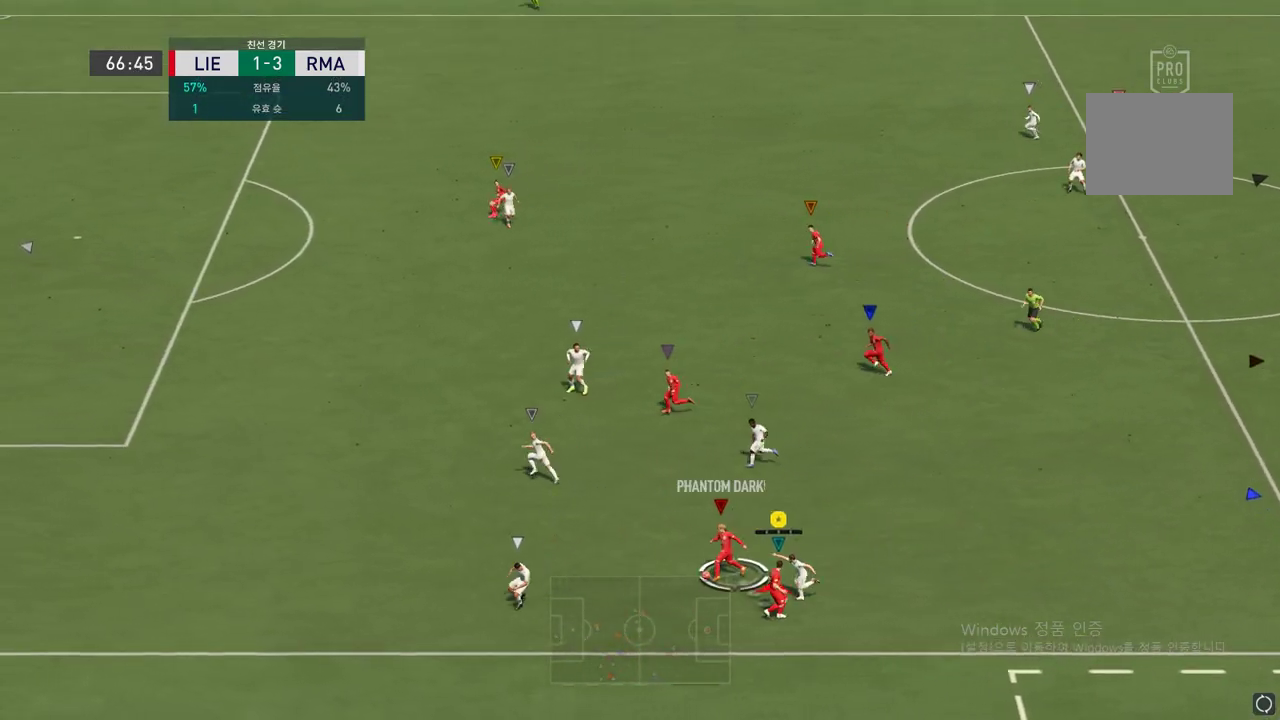
{"buttons": ["R2"], "left_stick": "up-right", "right_stick": "center"}
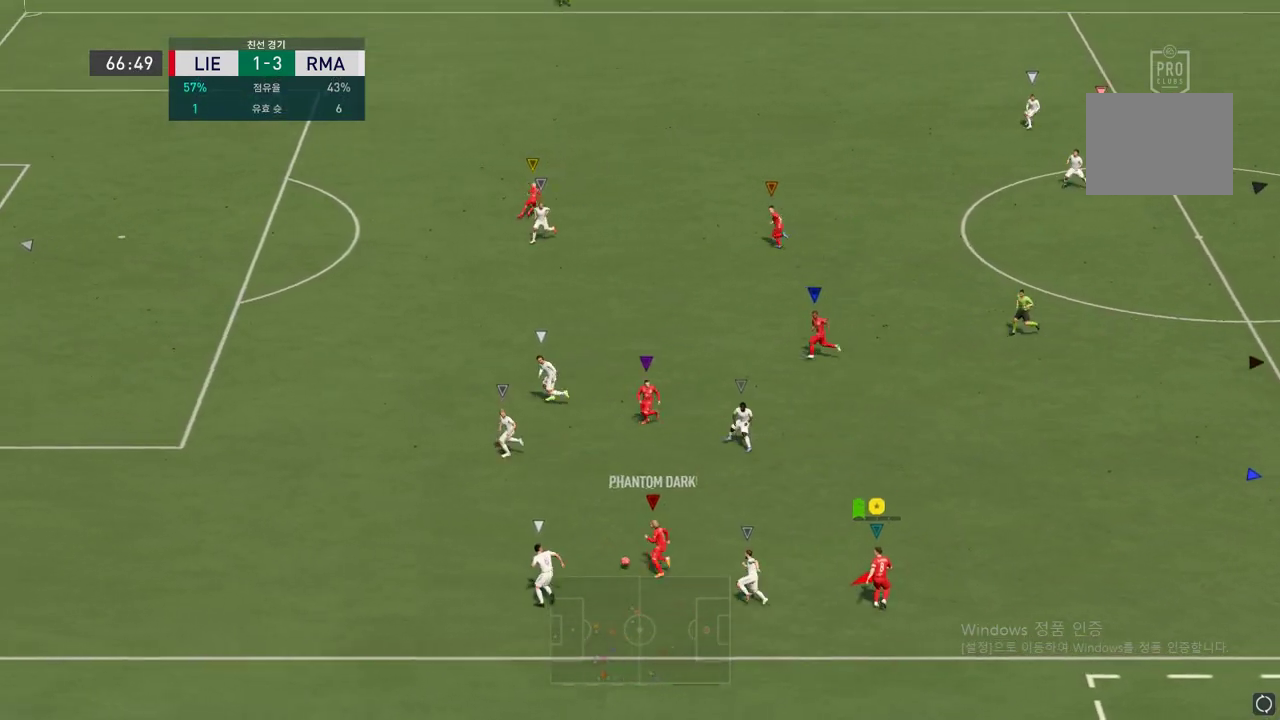
{"buttons": ["R2"], "left_stick": "up-right", "right_stick": "center", "events": []}
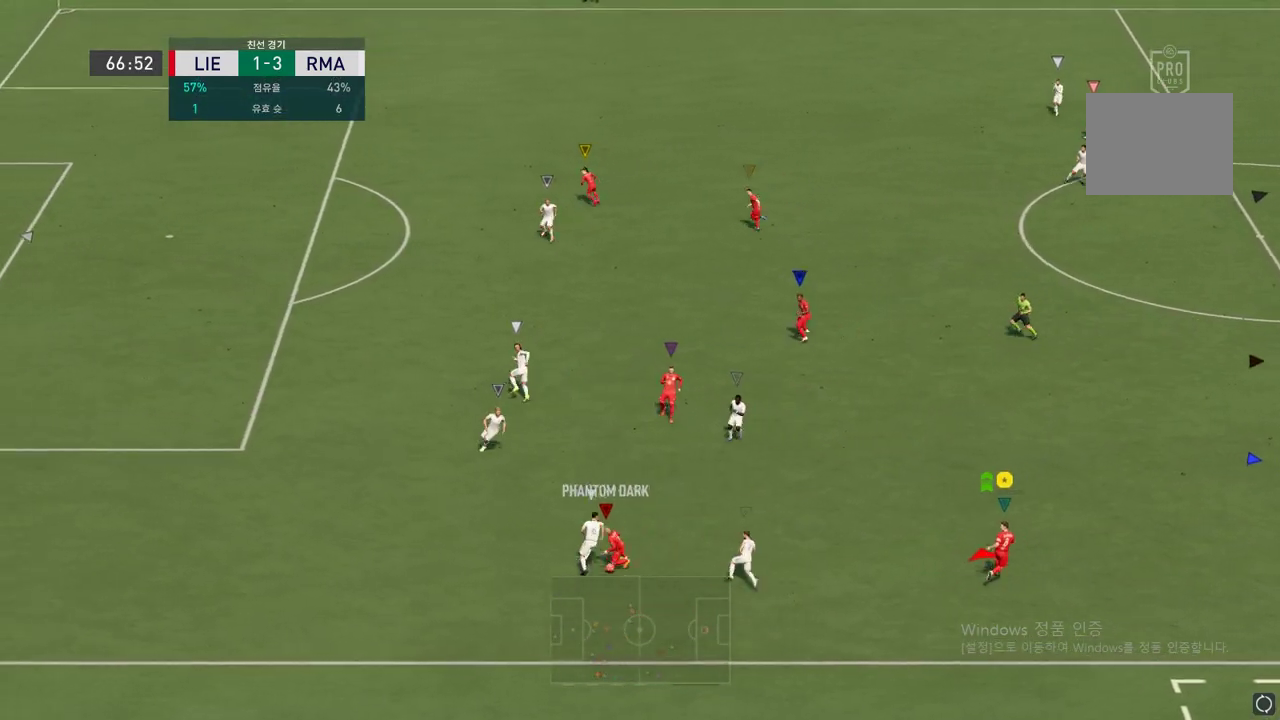
{"buttons": ["R2"], "left_stick": "up-left", "right_stick": "center", "events": [[454, "left_stick", "up-left"]]}
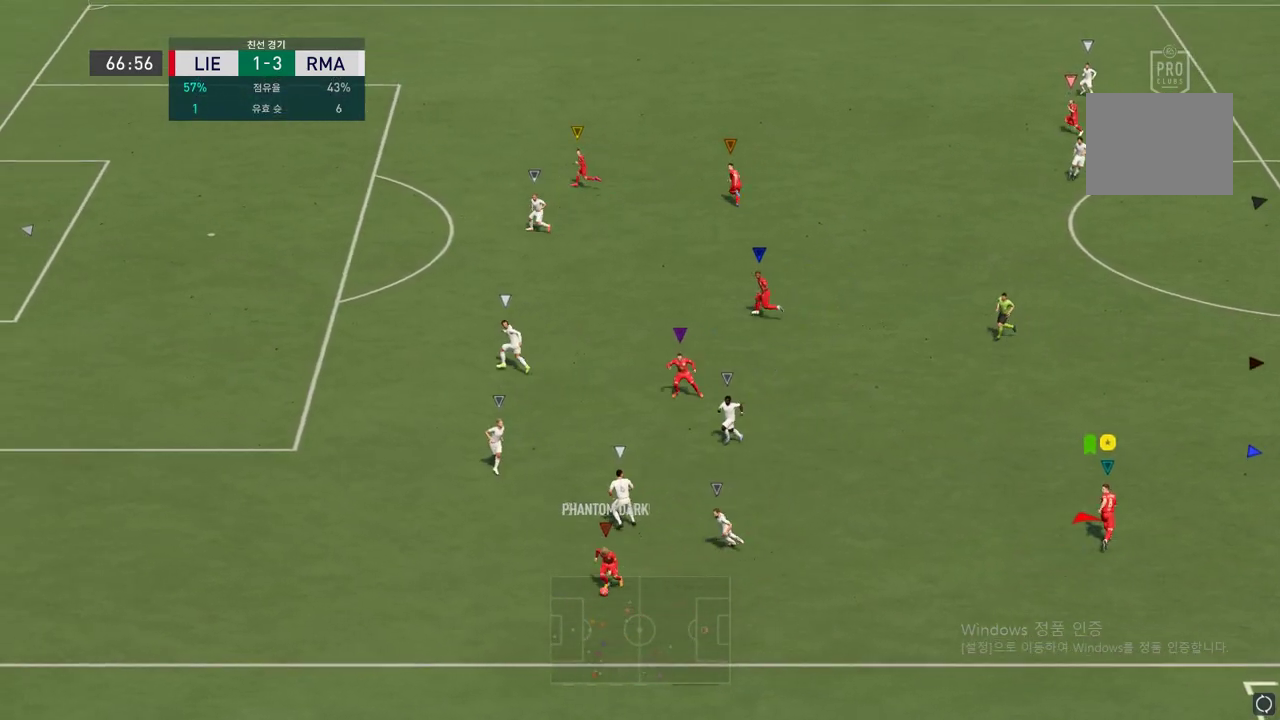
{"buttons": [], "left_stick": "left", "right_stick": "center", "events": [[51, "left_stick", "left"], [454, "R2", "up"]]}
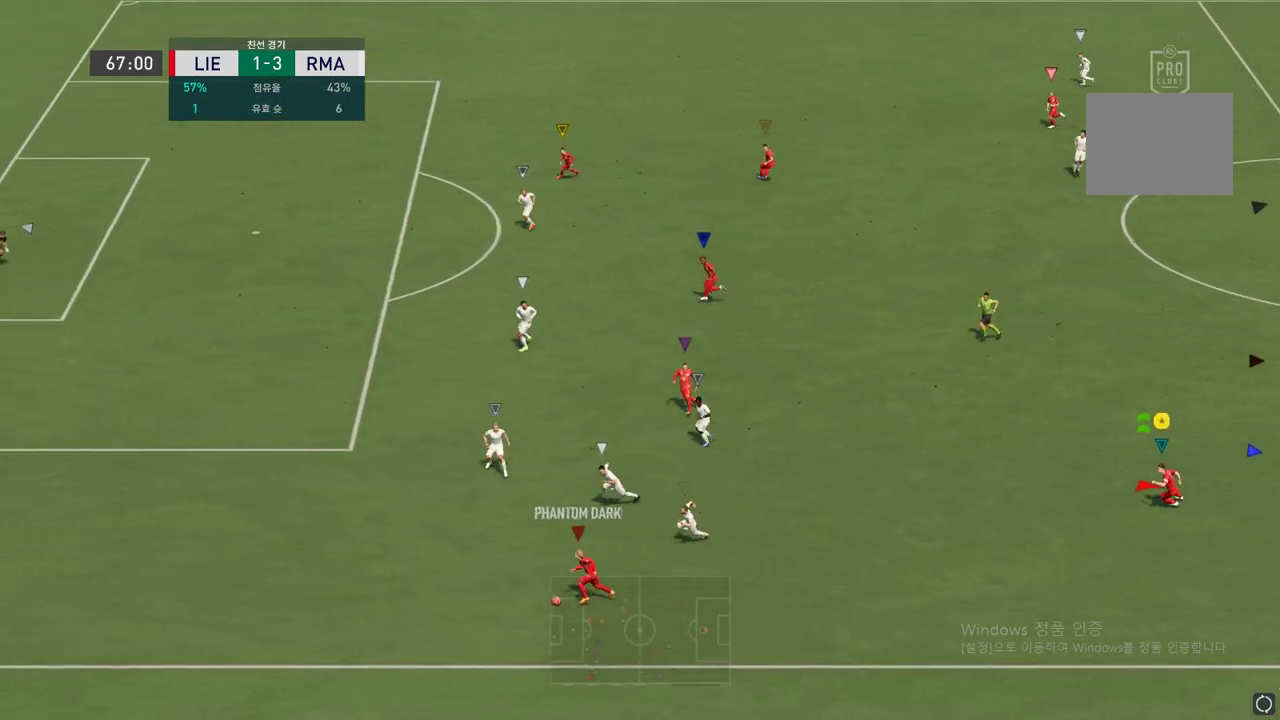
{"buttons": [], "left_stick": "left", "right_stick": "center", "events": []}
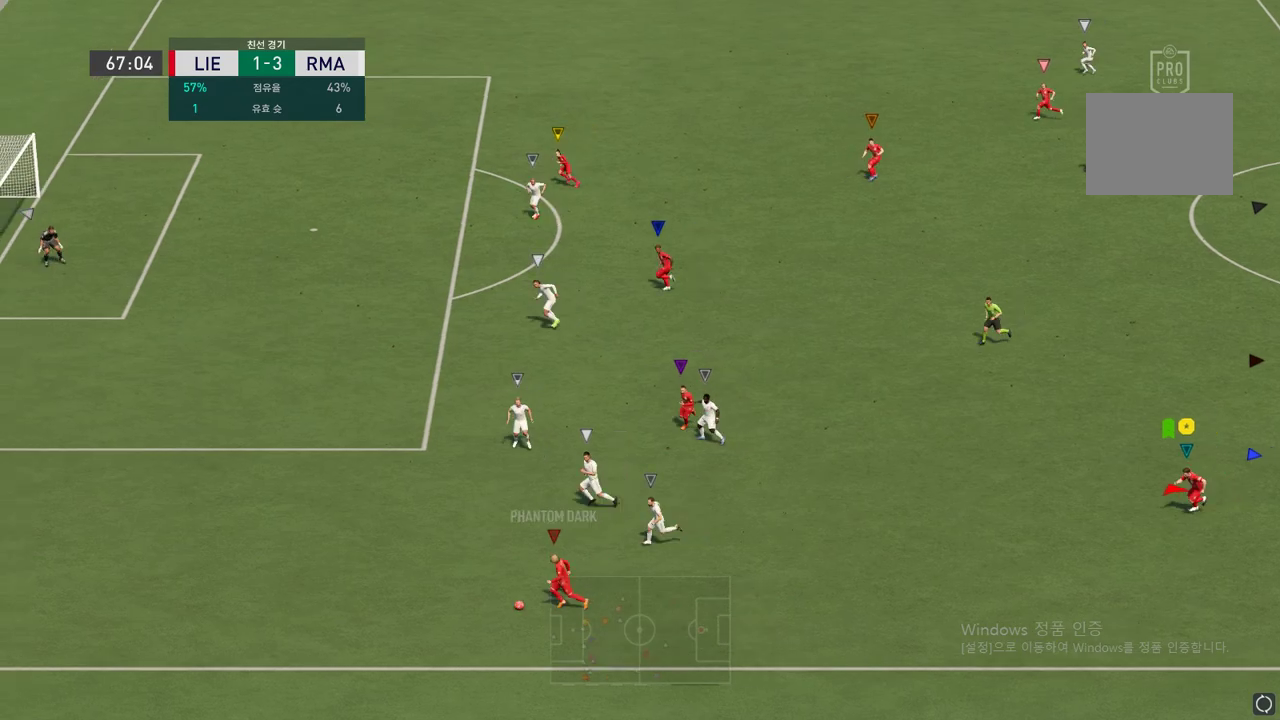
{"buttons": [], "left_stick": "left", "right_stick": "center", "events": []}
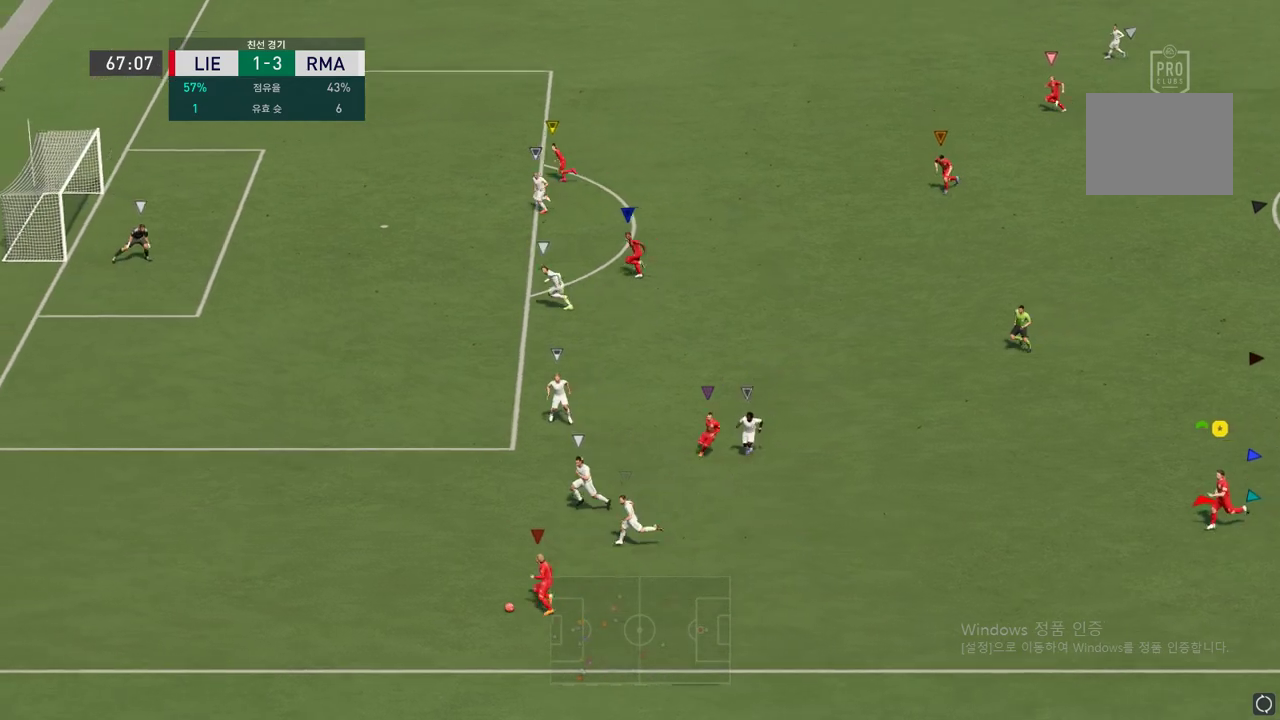
{"buttons": [], "left_stick": "left", "right_stick": "center", "events": []}
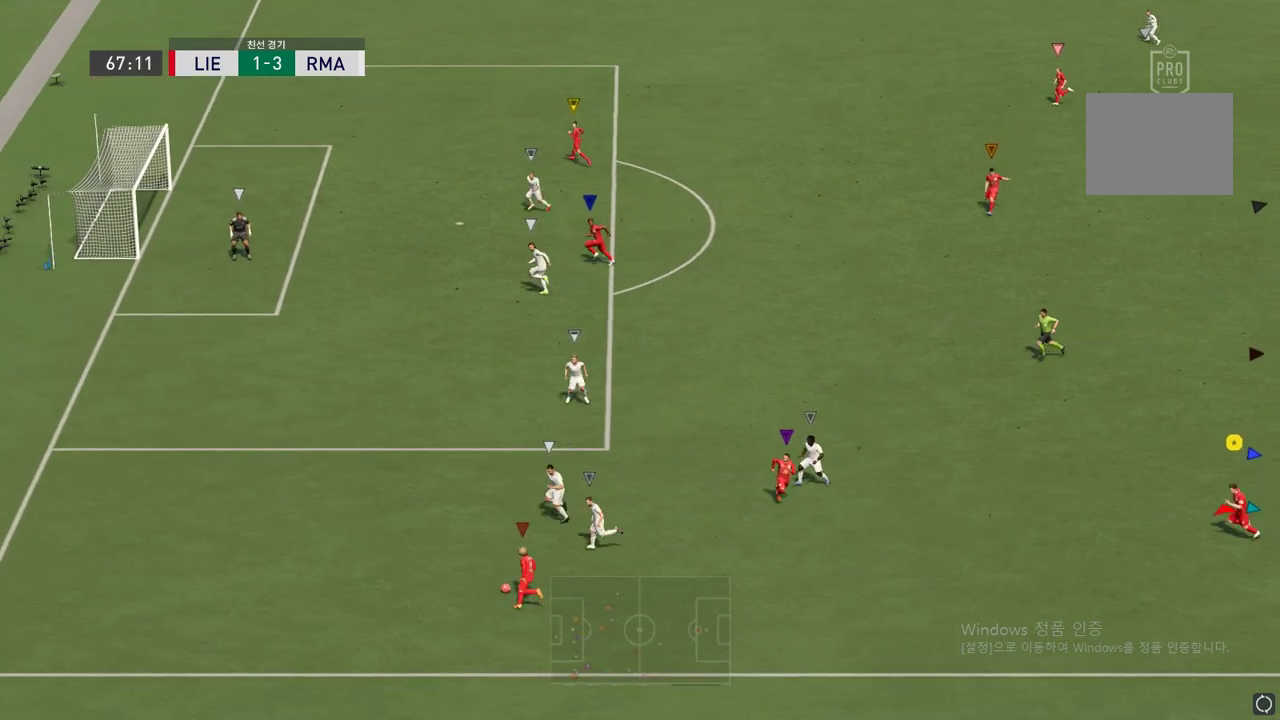
{"buttons": ["R2"], "left_stick": "left", "right_stick": "center", "events": [[353, "R2", "down"]]}
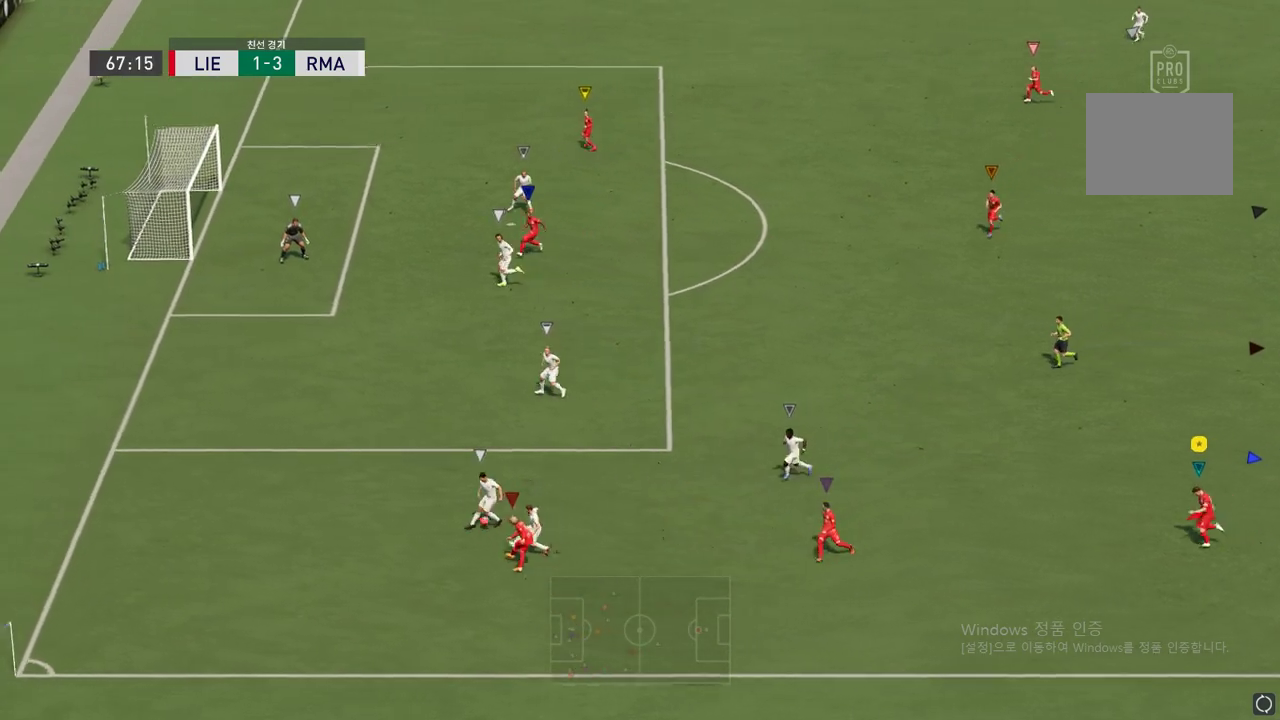
{"buttons": ["R2"], "left_stick": "left", "right_stick": "center", "events": []}
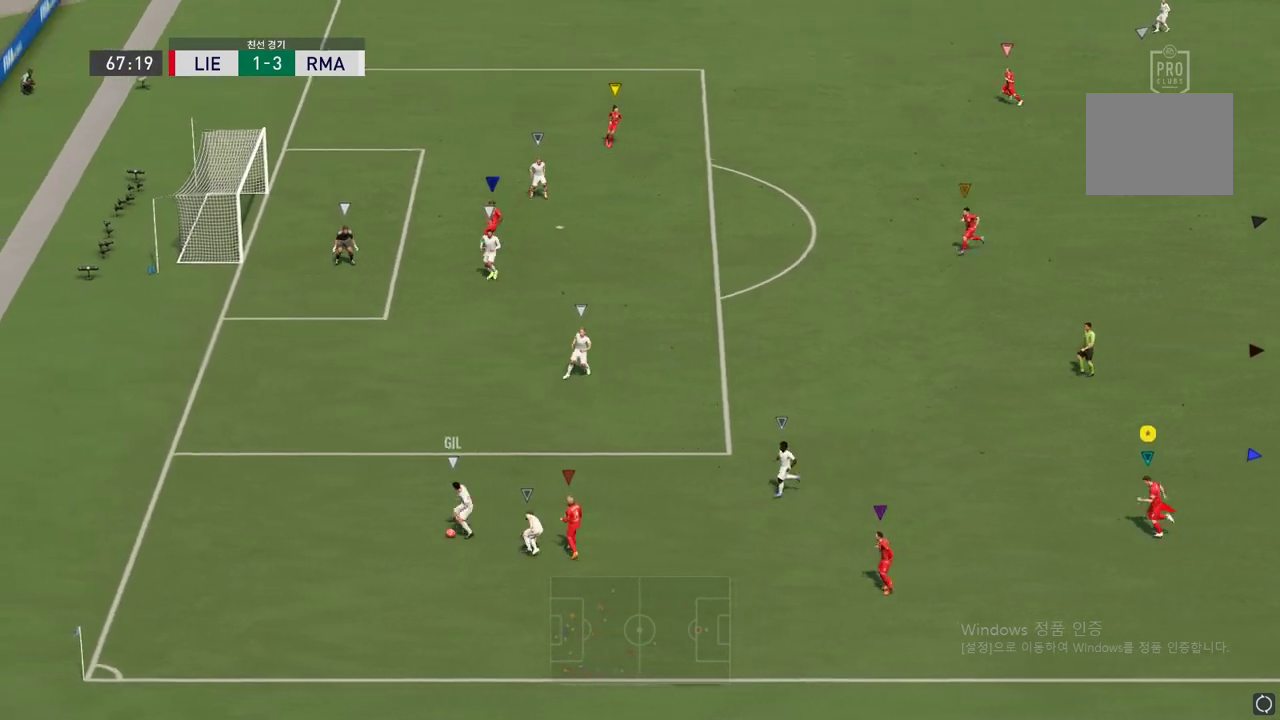
{"buttons": [], "left_stick": "up-right", "right_stick": "center", "events": [[353, "R2", "up"], [353, "left_stick", "up-right"]]}
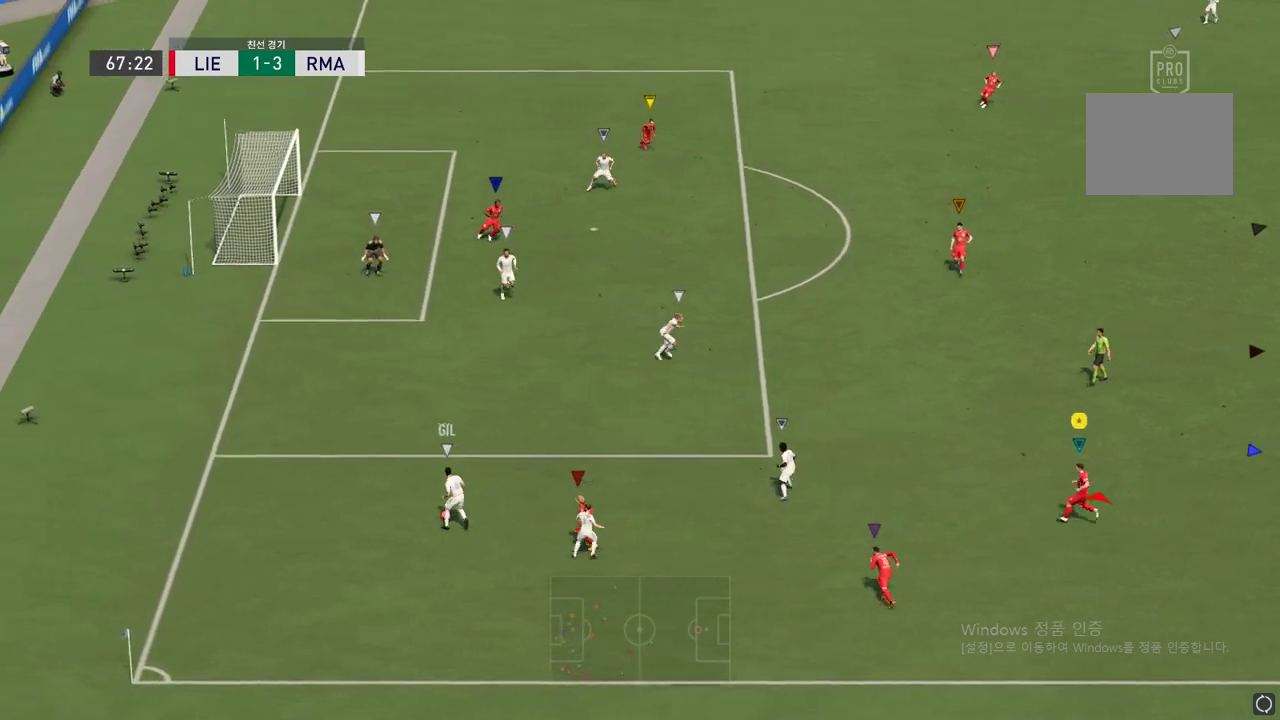
{"buttons": [], "left_stick": "up-right", "right_stick": "center", "events": []}
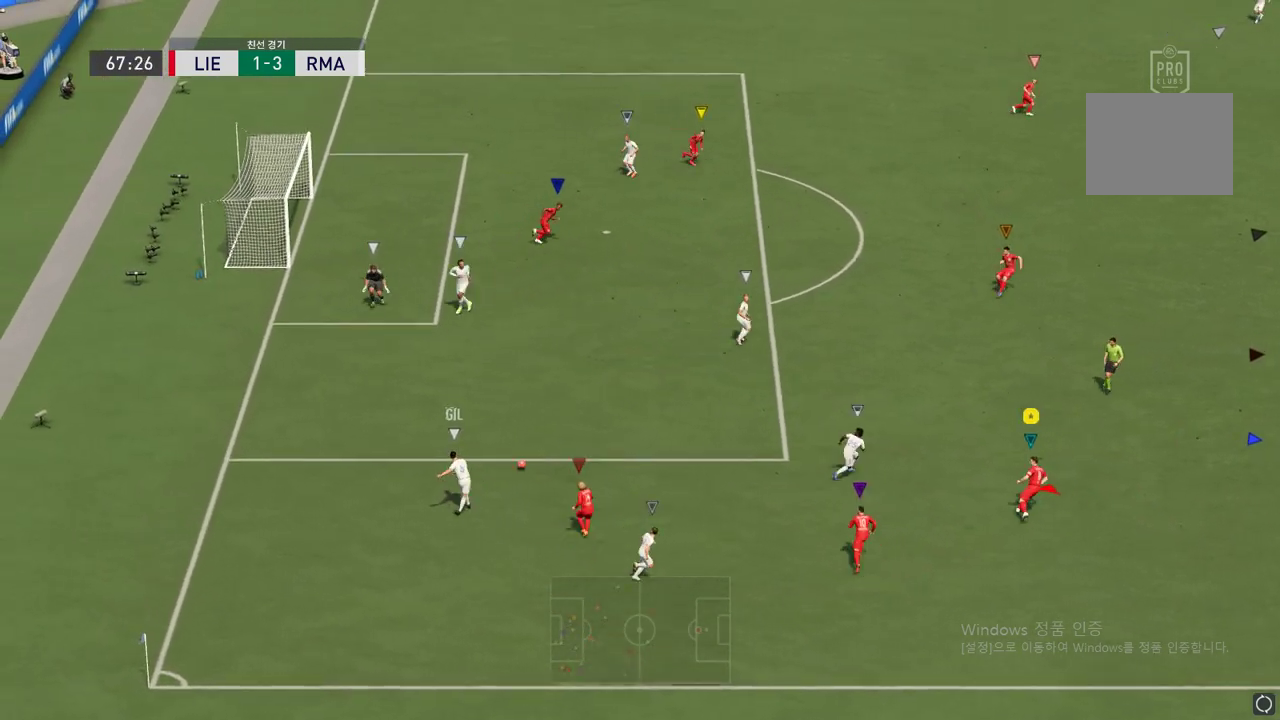
{"buttons": ["R2"], "left_stick": "up-right", "right_stick": "center", "events": [[17, "R2", "down"]]}
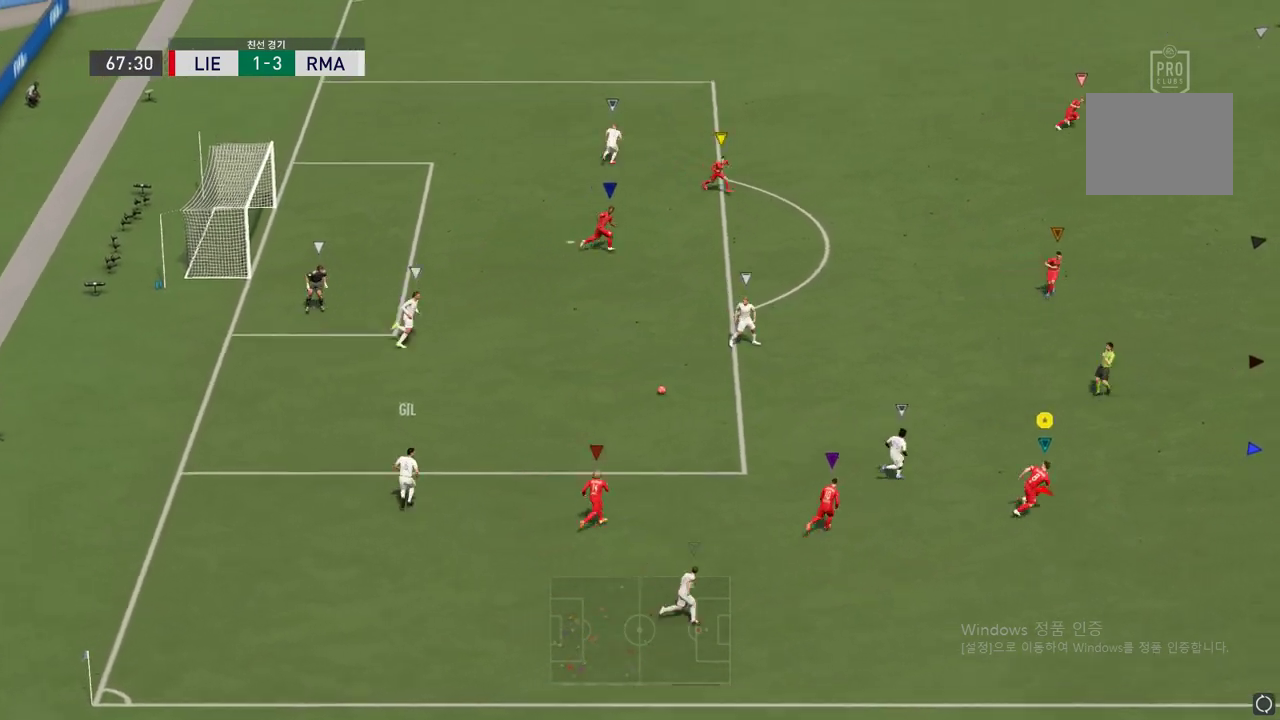
{"buttons": ["R2"], "left_stick": "up-right", "right_stick": "center", "events": []}
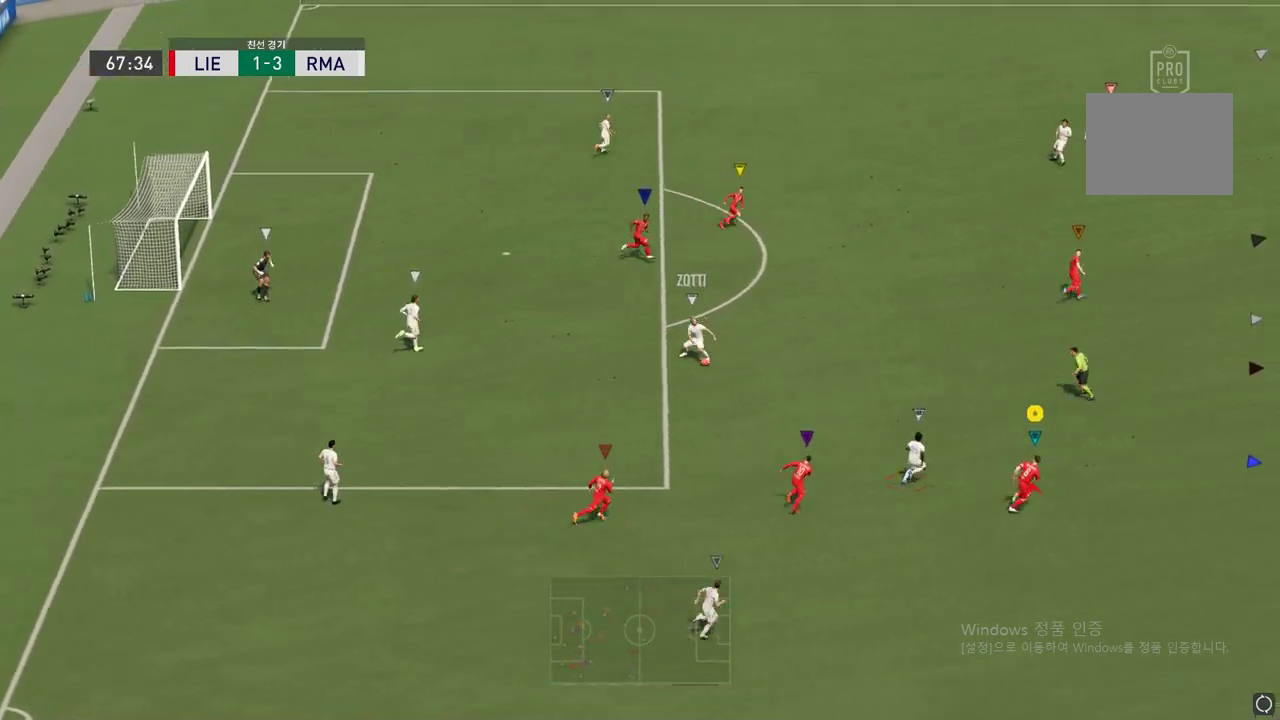
{"buttons": ["R2"], "left_stick": "up-right", "right_stick": "center", "events": []}
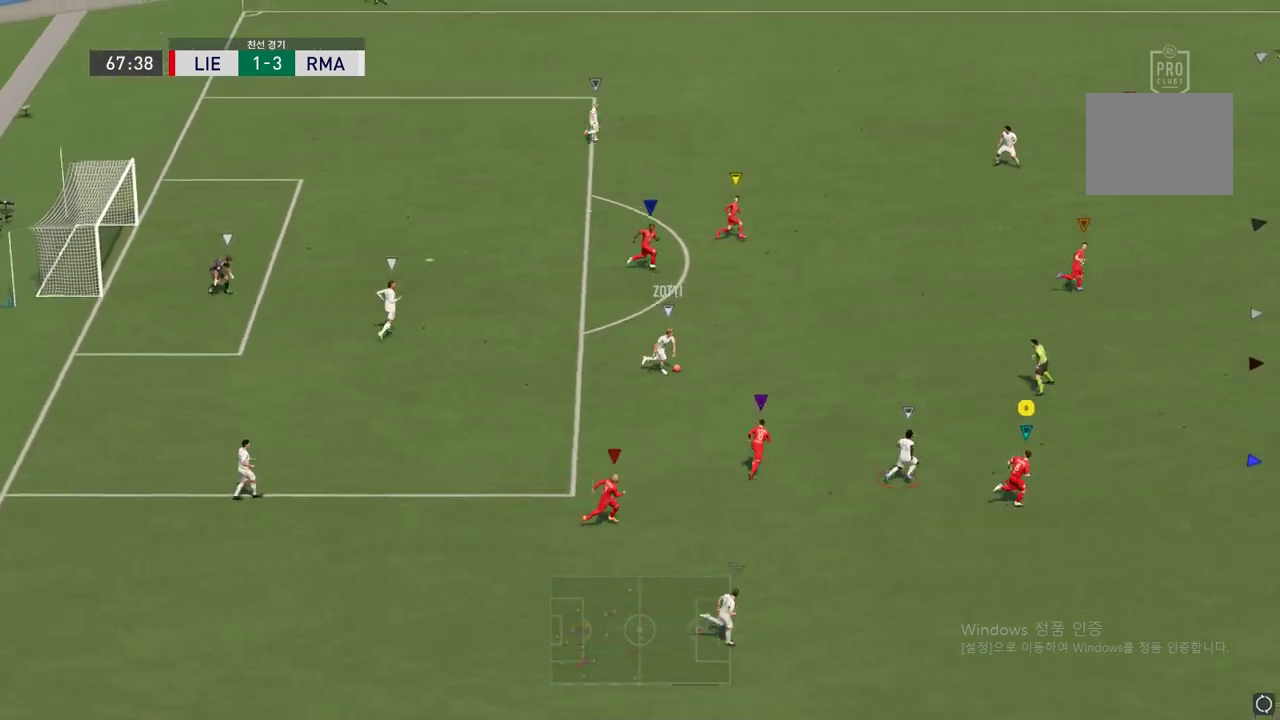
{"buttons": ["R2"], "left_stick": "up-right", "right_stick": "center", "events": []}
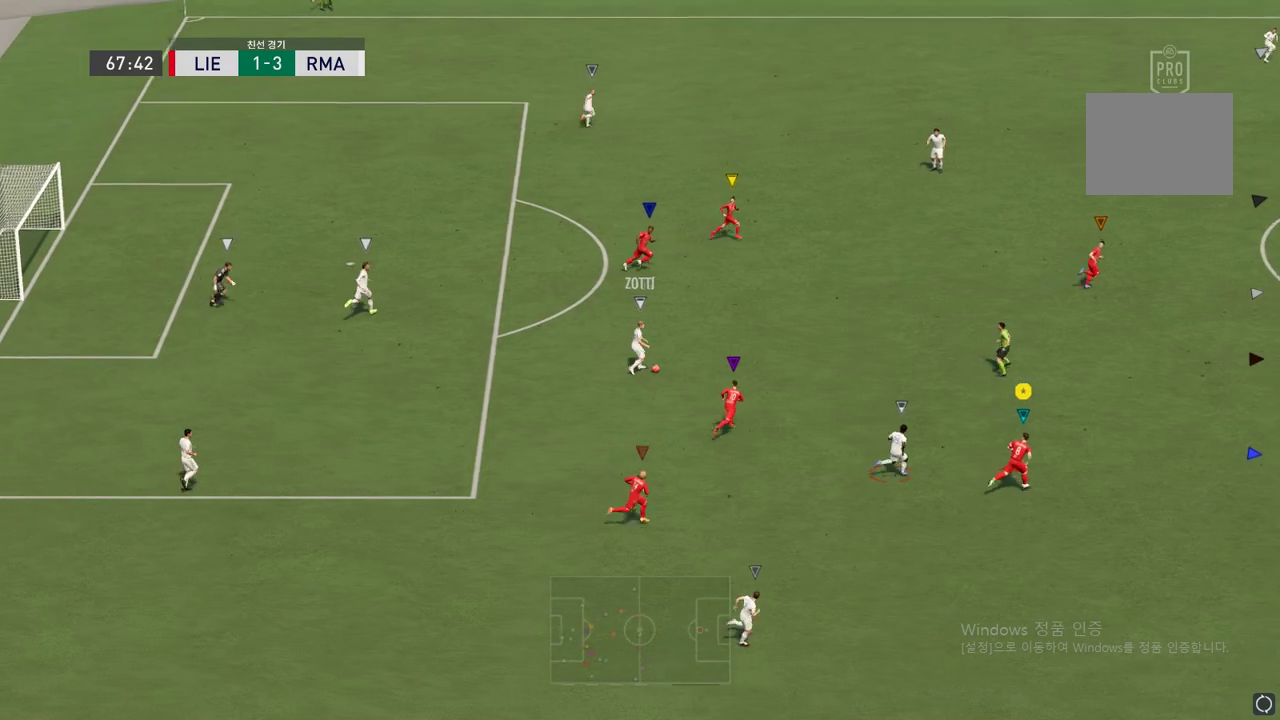
{"buttons": ["R2"], "left_stick": "up-right", "right_stick": "center", "events": []}
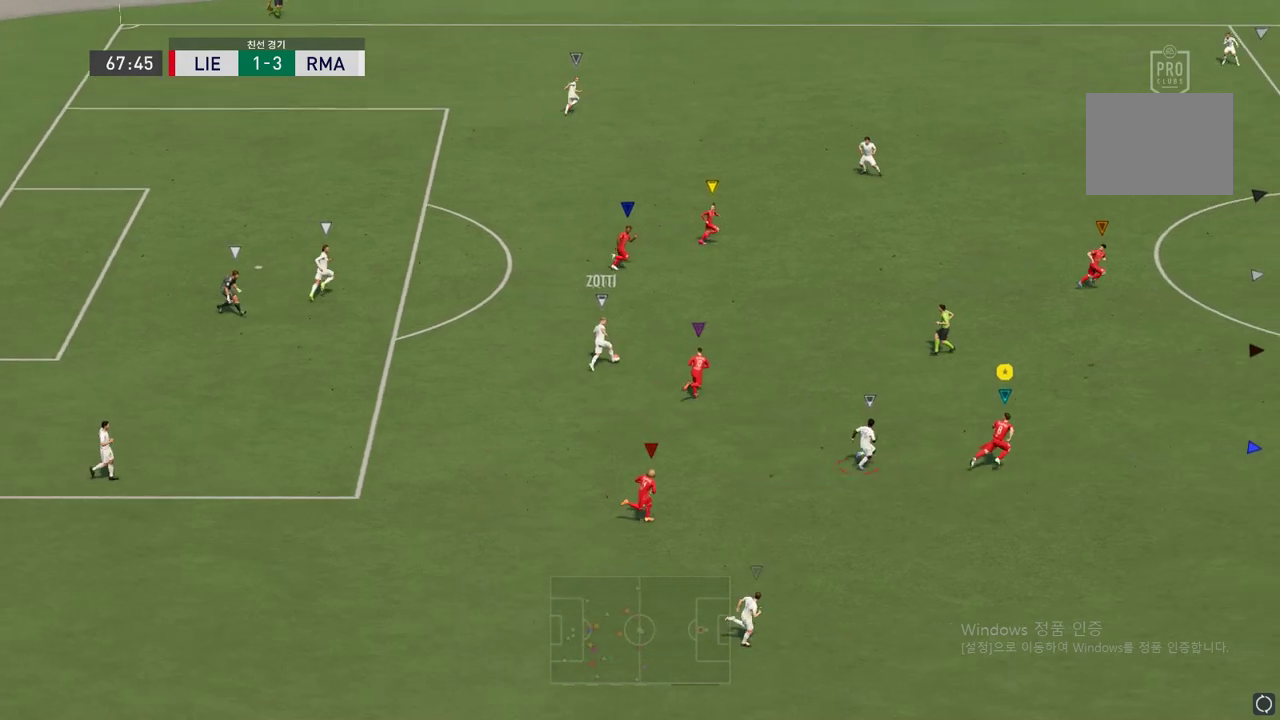
{"buttons": ["R2"], "left_stick": "right", "right_stick": "center", "events": [[17, "left_stick", "right"]]}
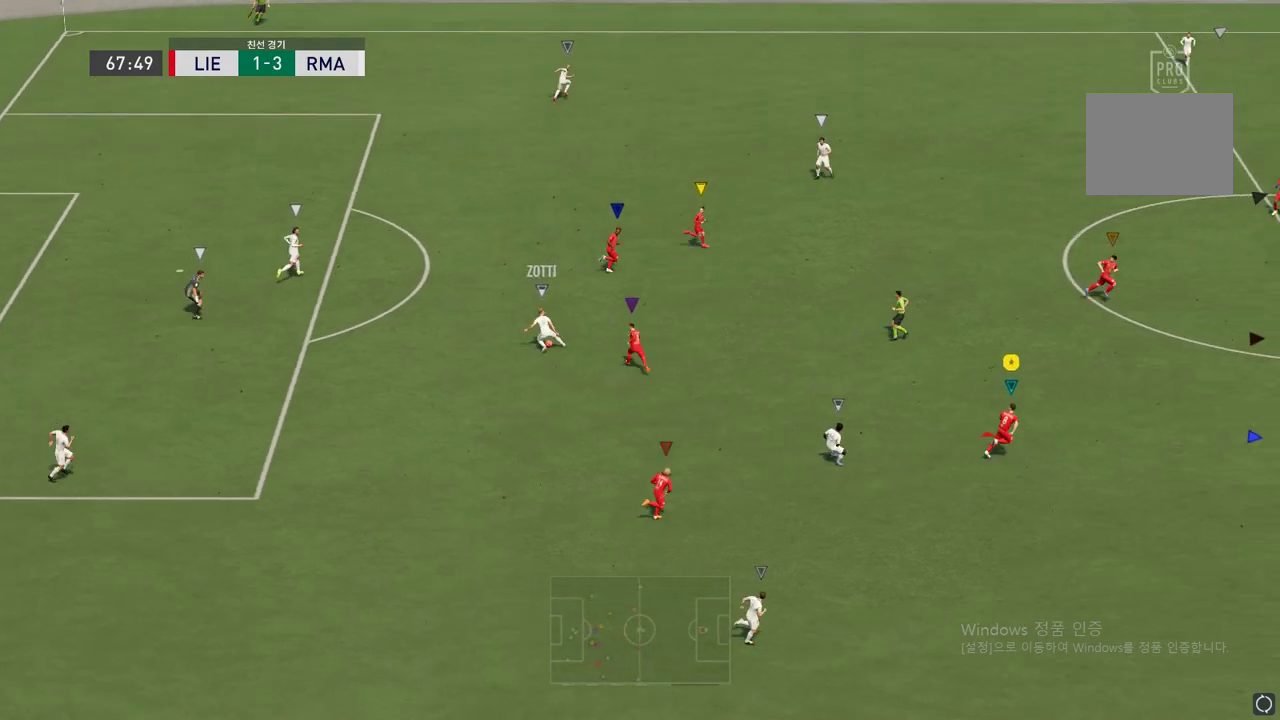
{"buttons": [], "left_stick": "right", "right_stick": "center", "events": [[420, "R2", "up"]]}
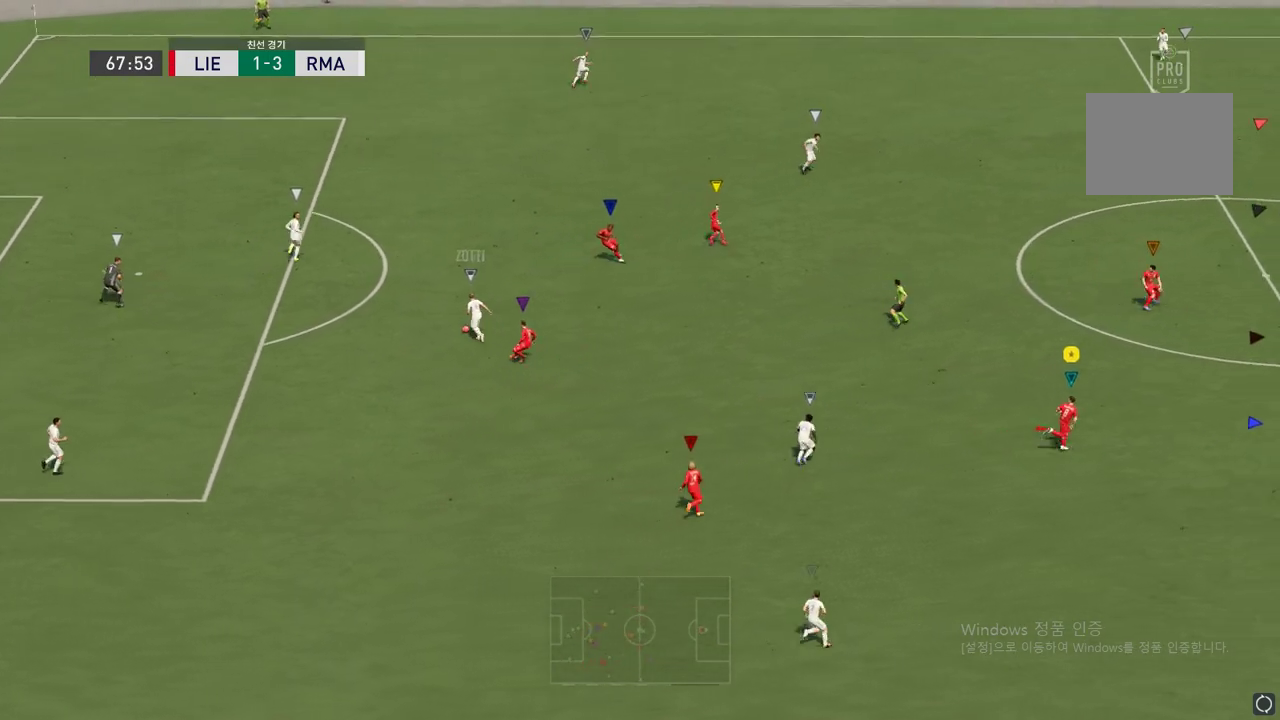
{"buttons": ["L2"], "left_stick": "up", "right_stick": "center", "events": [[34, "left_stick", "center"], [135, "left_stick", "up-left"], [202, "L2", "down"], [320, "left_stick", "up"]]}
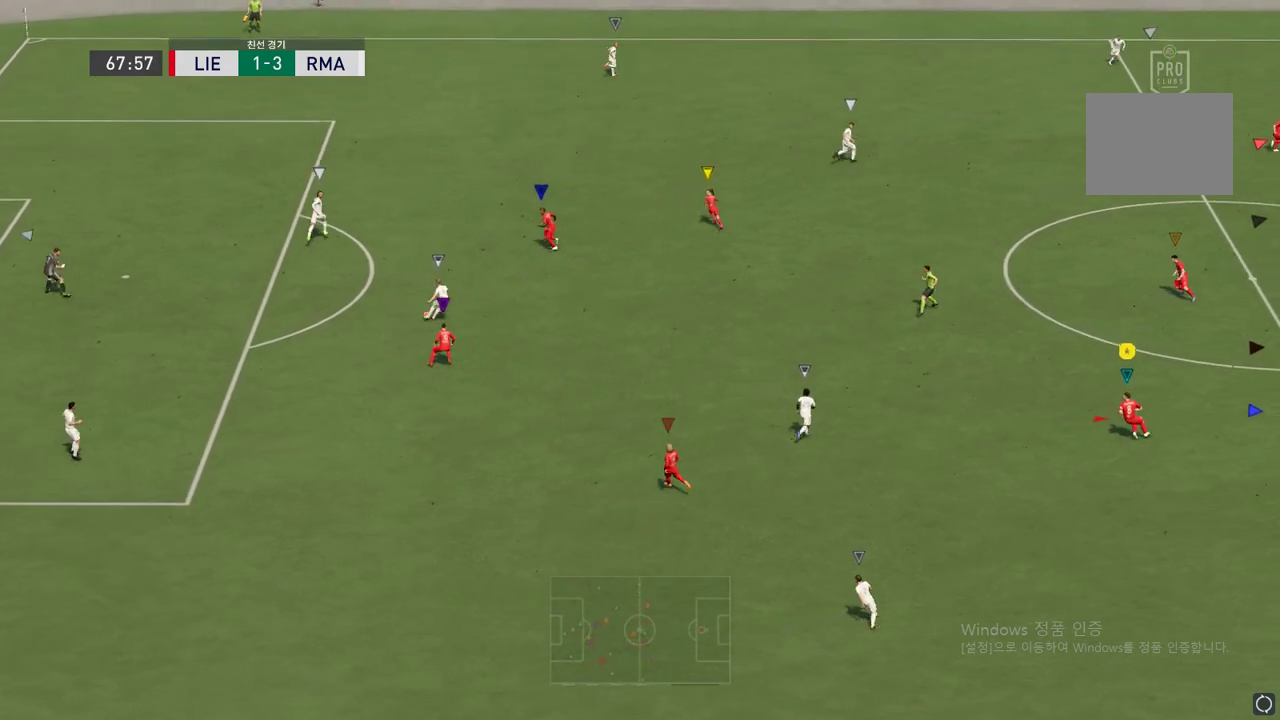
{"buttons": ["L2"], "left_stick": "up", "right_stick": "center", "events": []}
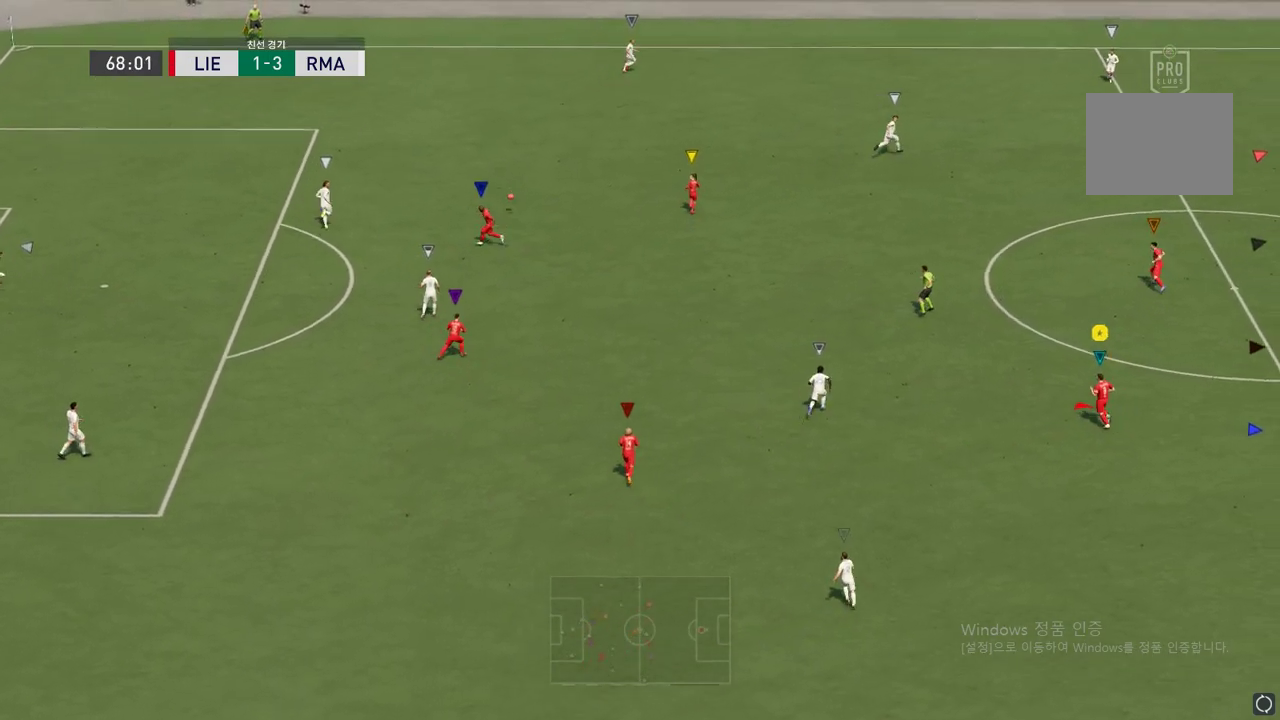
{"buttons": [], "left_stick": "up", "right_stick": "center", "events": [[185, "L2", "up"]]}
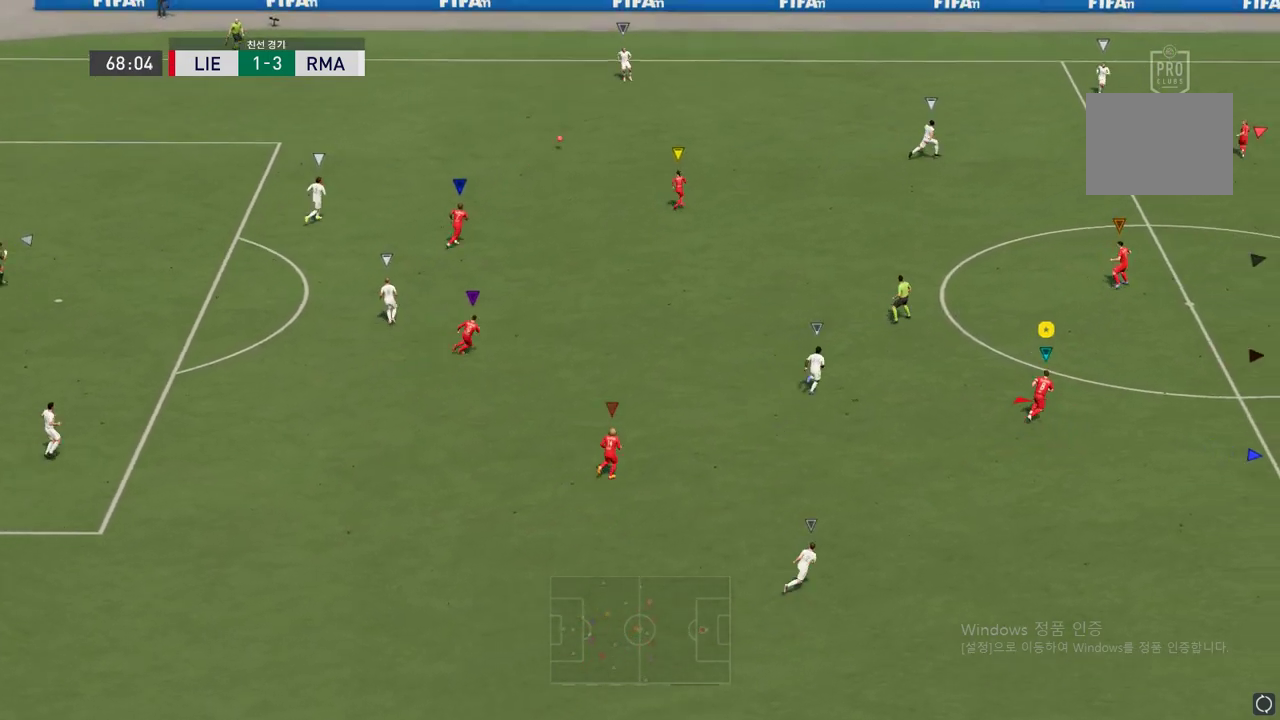
{"buttons": [], "left_stick": "up-right", "right_stick": "center", "events": [[437, "left_stick", "up-right"]]}
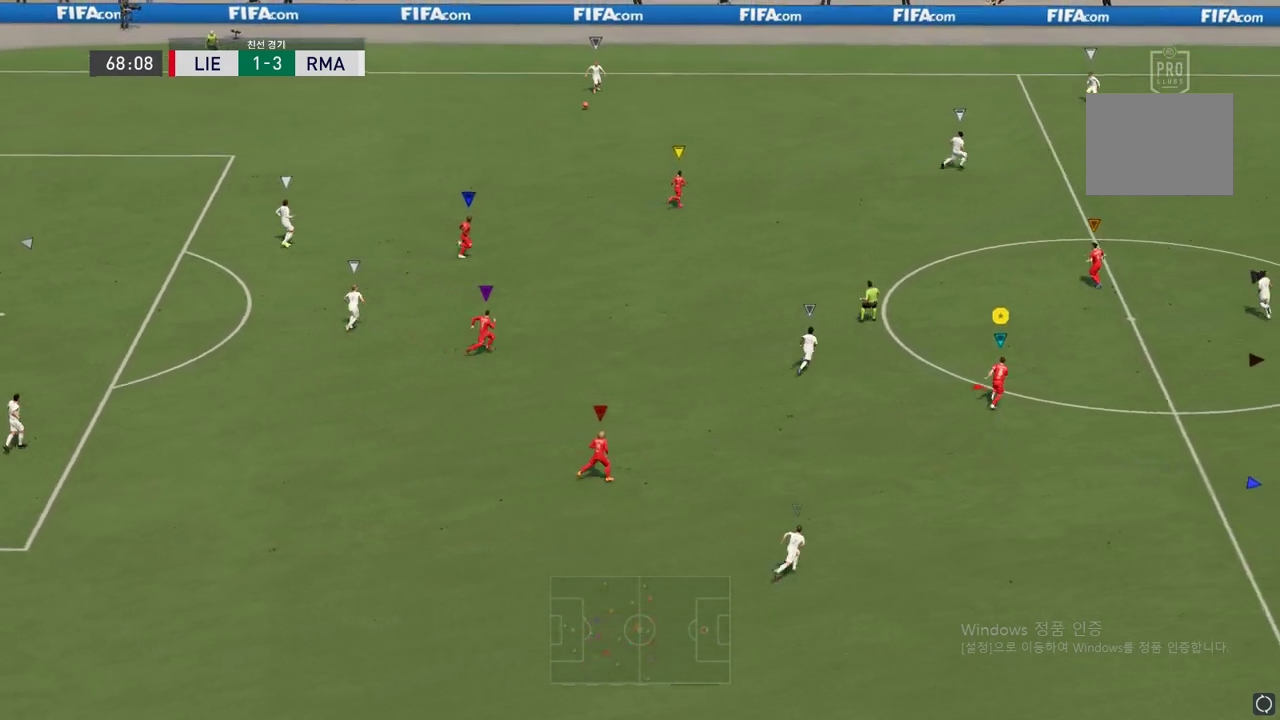
{"buttons": ["R2"], "left_stick": "up-right", "right_stick": "center", "events": [[303, "R2", "down"]]}
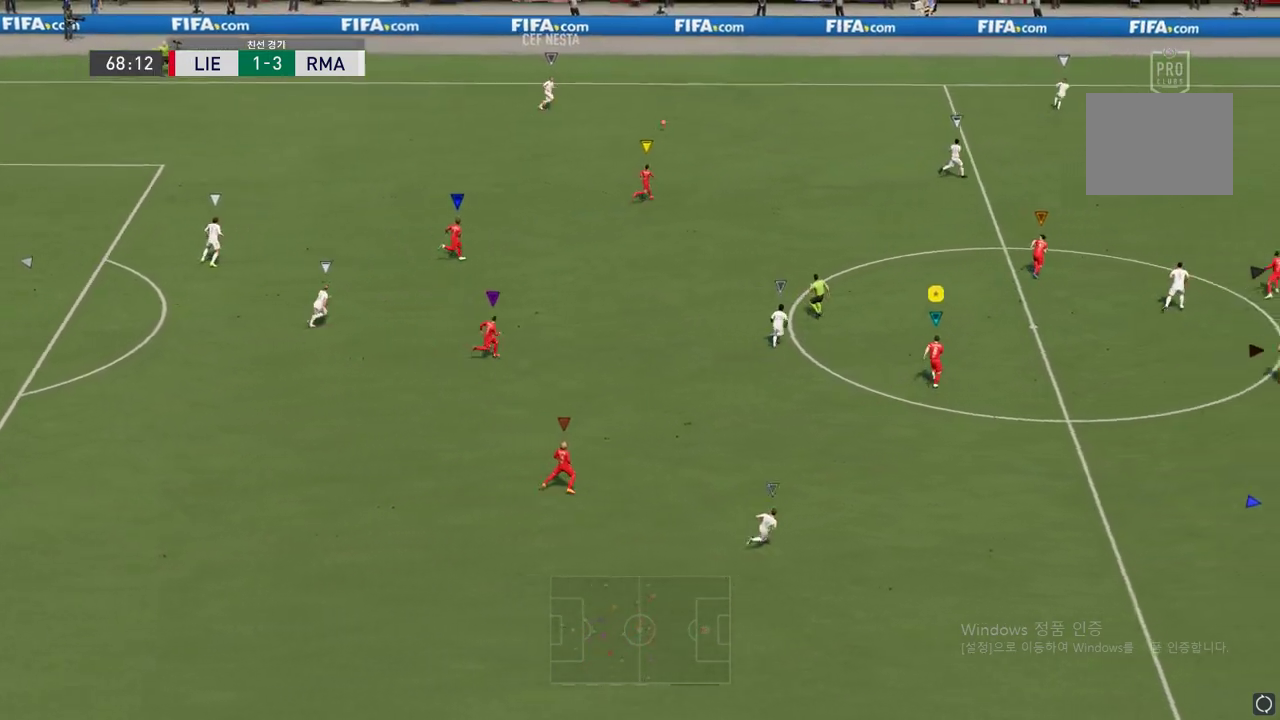
{"buttons": ["R2"], "left_stick": "up-right", "right_stick": "center", "events": []}
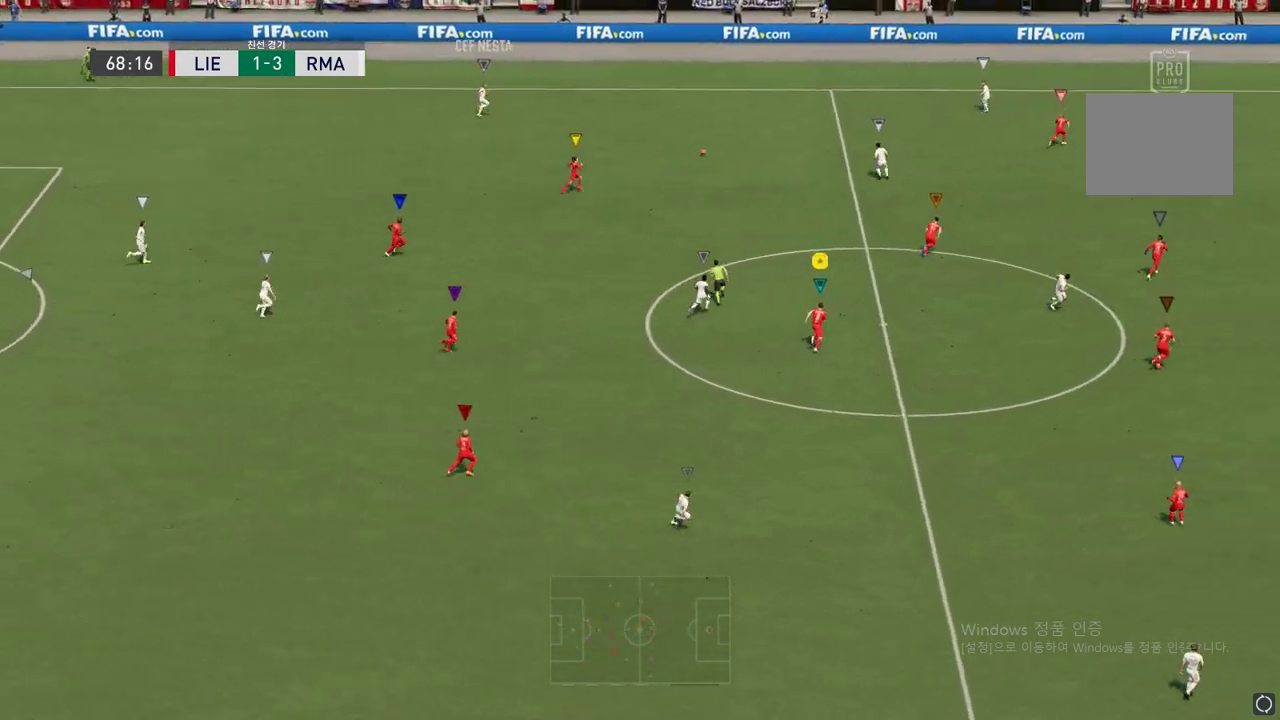
{"buttons": ["R2"], "left_stick": "up-right", "right_stick": "center", "events": []}
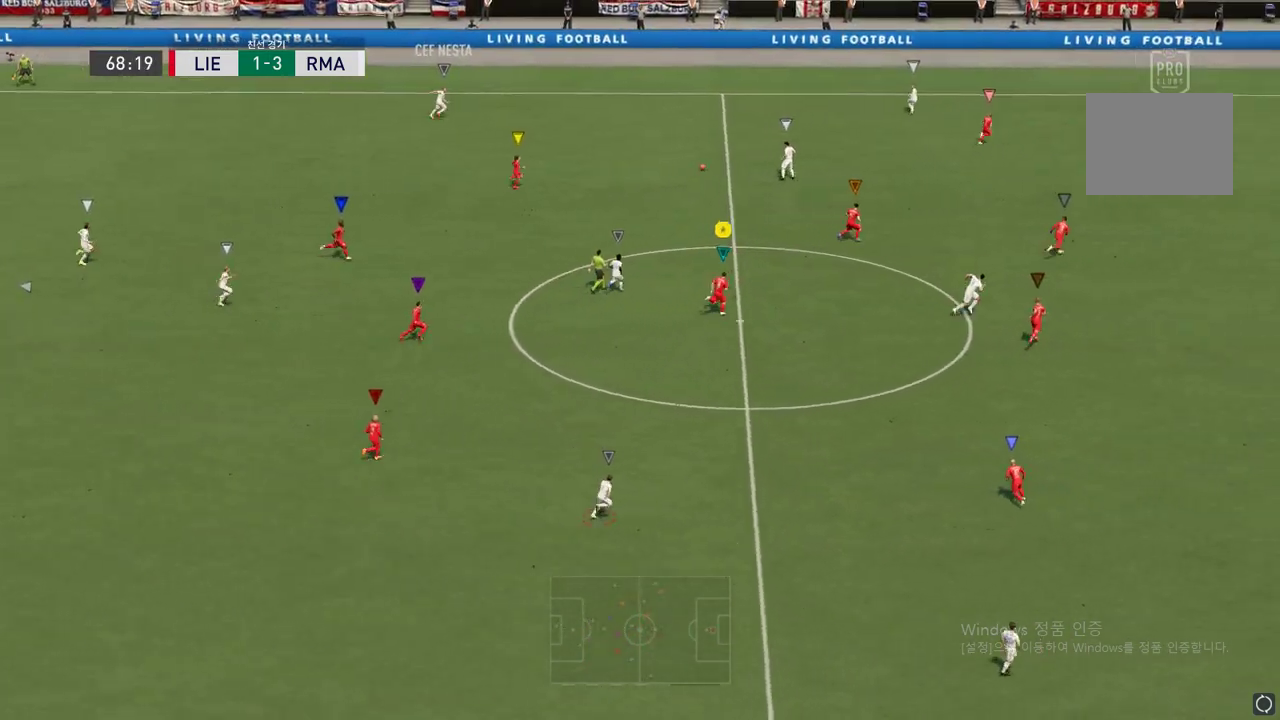
{"buttons": ["L2"], "left_stick": "up-right", "right_stick": "center", "events": [[84, "R2", "up"], [168, "L2", "down"]]}
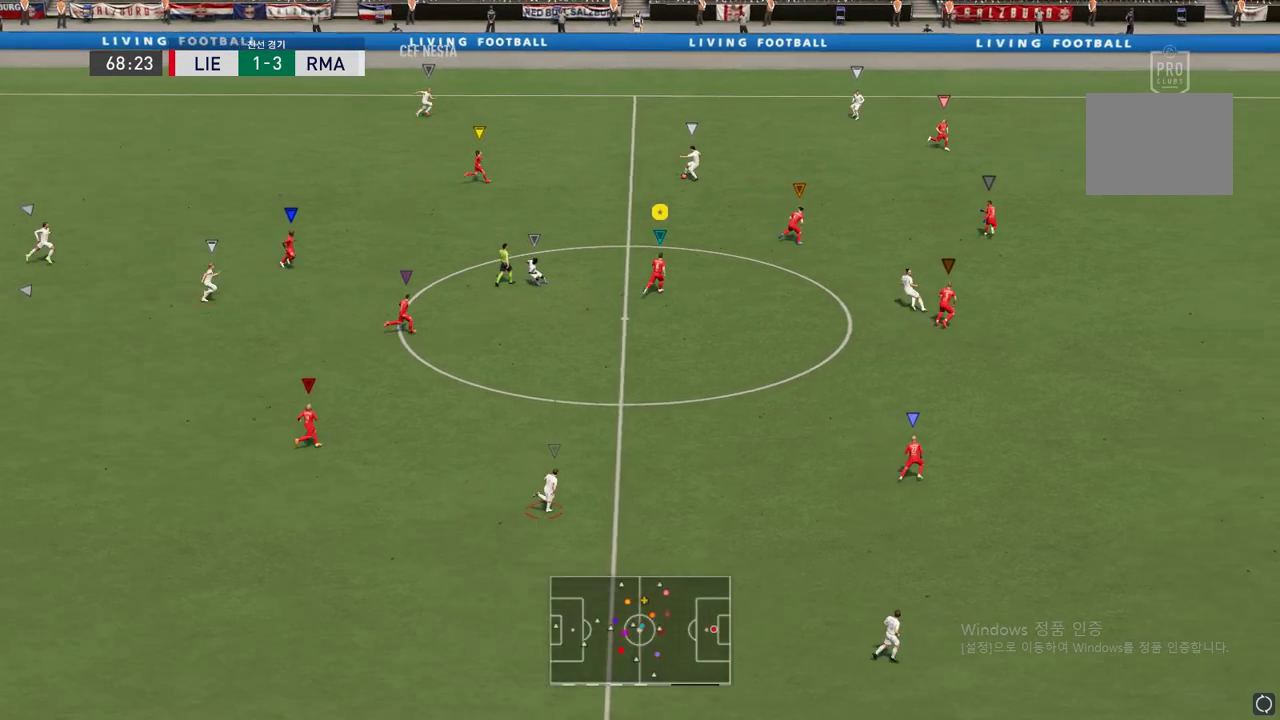
{"buttons": ["L2"], "left_stick": "down-left", "right_stick": "center", "events": [[34, "left_stick", "right"], [152, "L2", "up"], [286, "L2", "down"], [303, "left_stick", "down-left"]]}